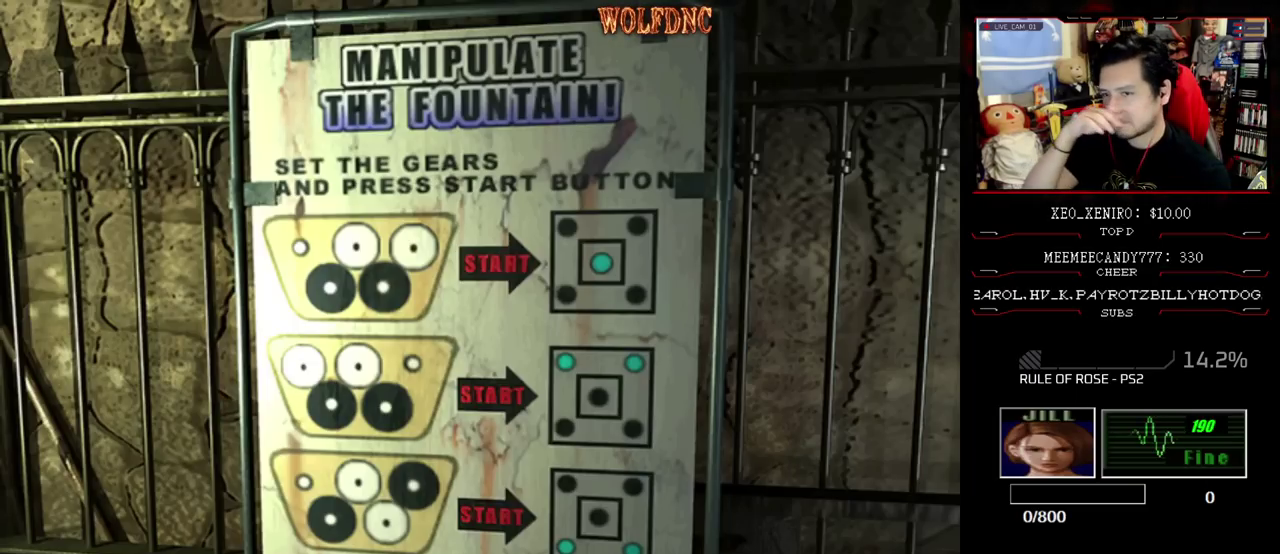
Gameplay with a controller (PlayStation layout); each line is a JSON object with the inputs held at the frame after it. "events" lists button and stick changes between this image and that frame as [ms after this image, input, new state], when the widget could be followed in between. Not read: L3 R3.
{"buttons": [], "events": []}
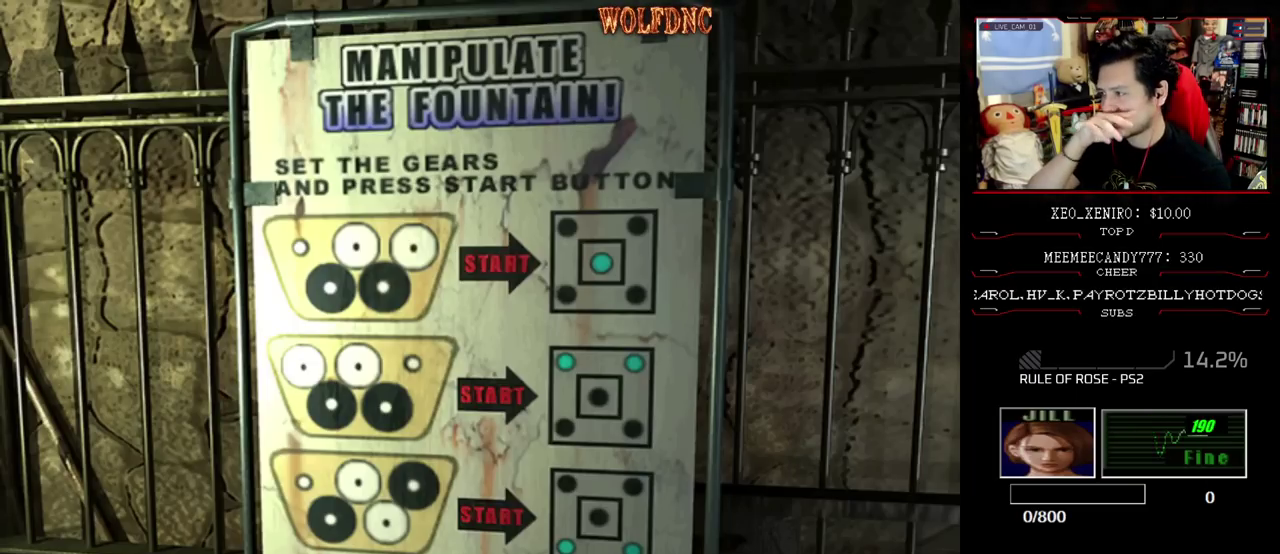
{"buttons": [], "events": []}
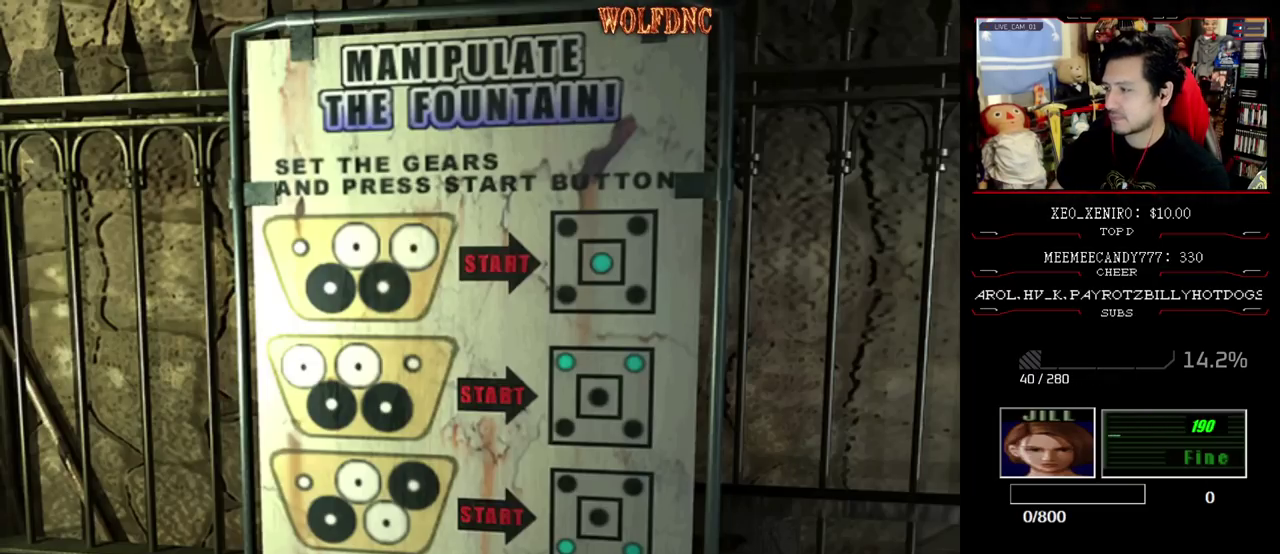
{"buttons": [], "events": [[250, "CROSS", "down"], [433, "CROSS", "up"]]}
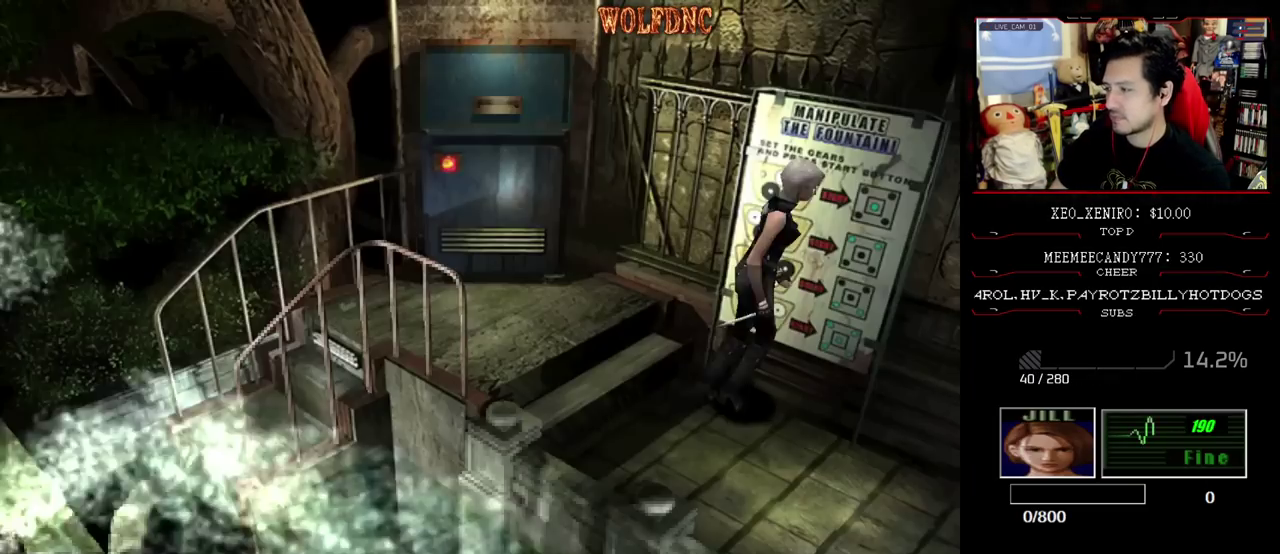
{"buttons": [], "events": []}
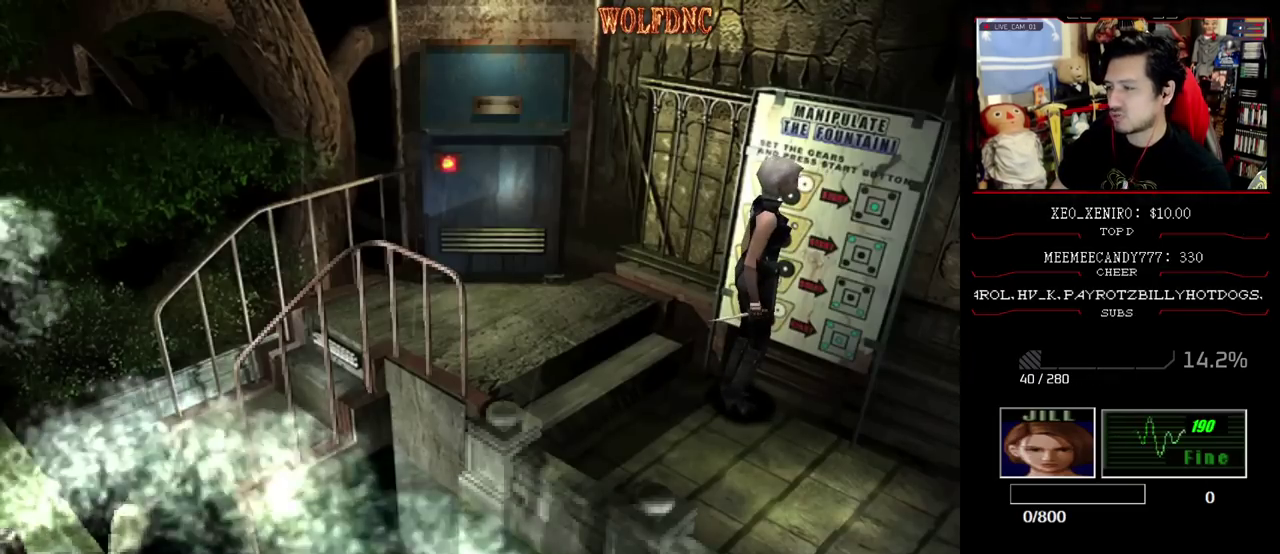
{"buttons": ["SQUARE", "DPAD_UP"], "events": [[133, "DPAD_RIGHT", "down"], [183, "DPAD_UP", "down"], [233, "SQUARE", "down"], [467, "DPAD_RIGHT", "up"]]}
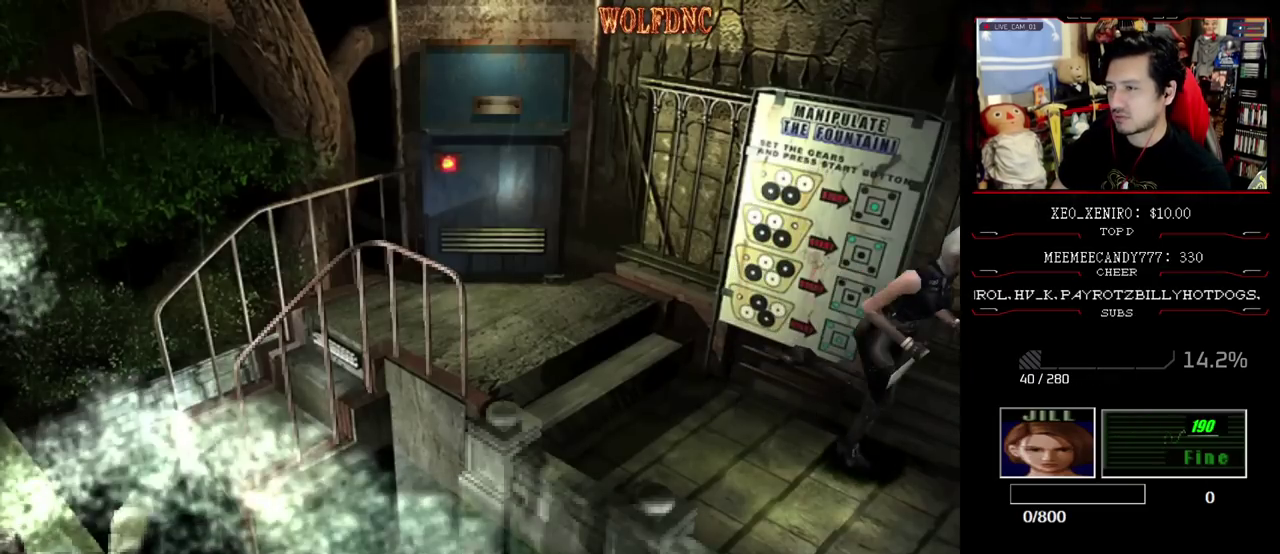
{"buttons": ["CIRCLE", "SQUARE", "DPAD_UP", "DPAD_LEFT"], "events": [[100, "DPAD_LEFT", "down"], [433, "CIRCLE", "down"]]}
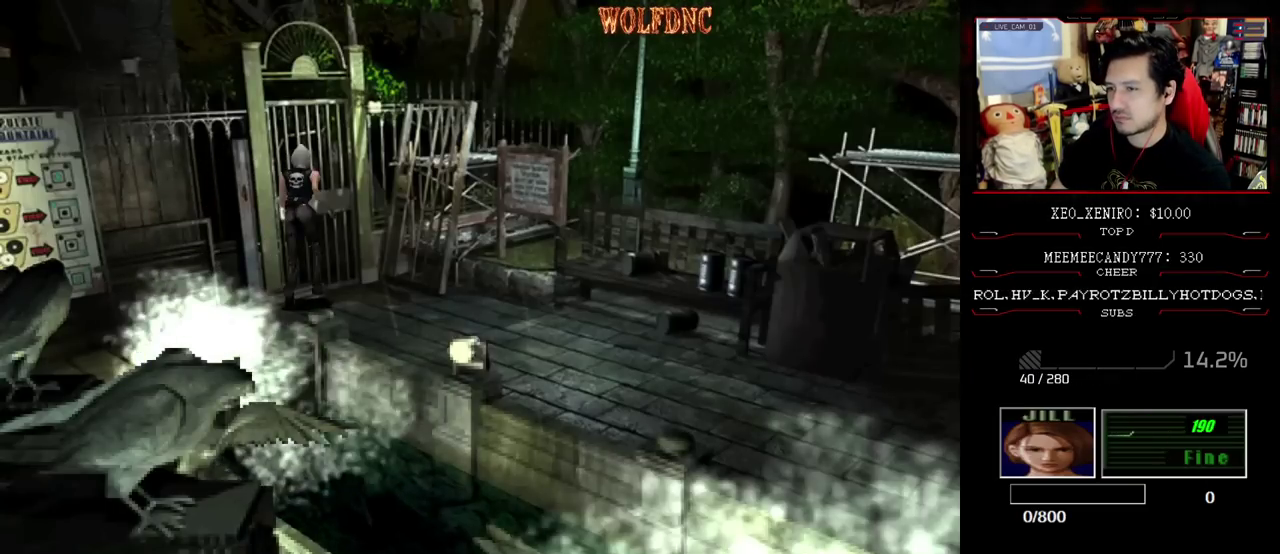
{"buttons": [], "events": [[117, "CIRCLE", "up"], [117, "DPAD_UP", "up"], [117, "SQUARE", "up"], [167, "DPAD_LEFT", "up"]]}
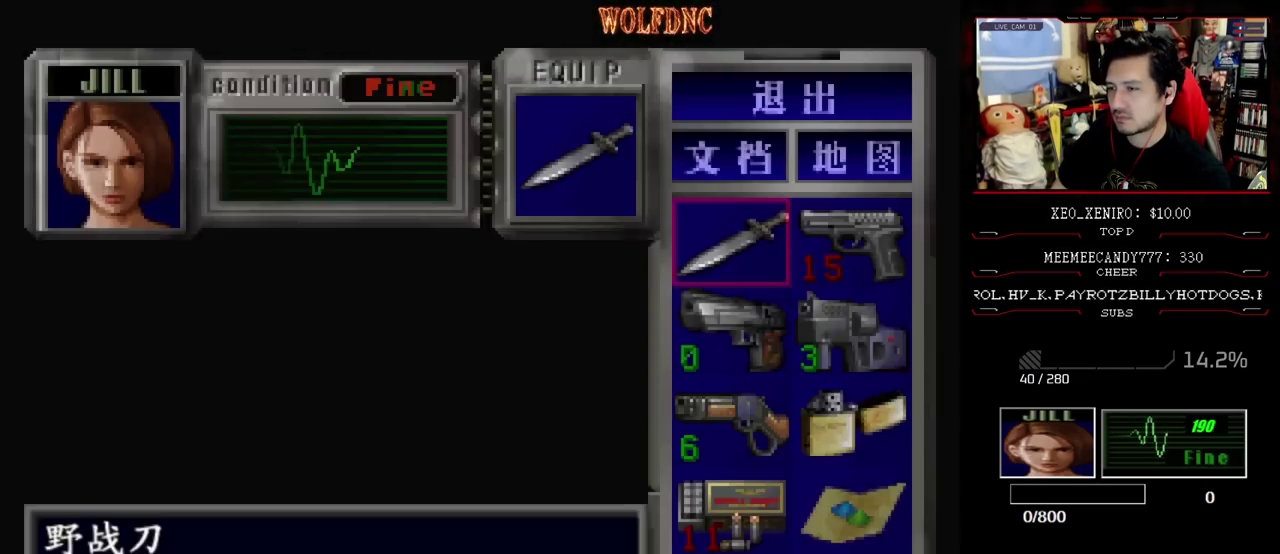
{"buttons": [], "events": []}
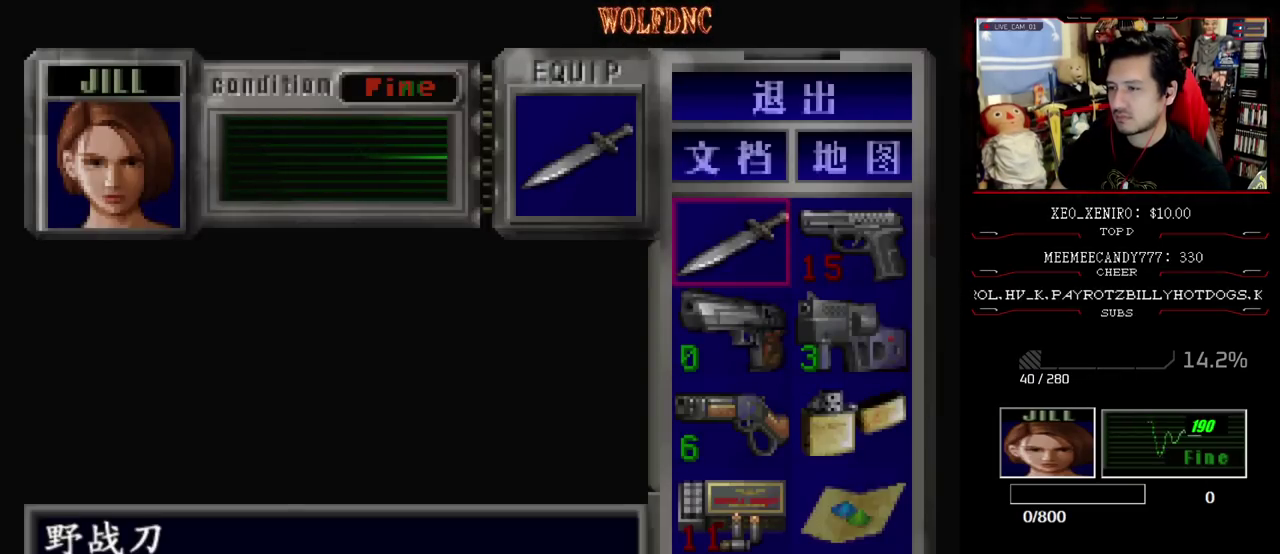
{"buttons": ["CROSS"], "events": [[383, "DPAD_RIGHT", "down"], [483, "CROSS", "down"], [483, "DPAD_RIGHT", "up"]]}
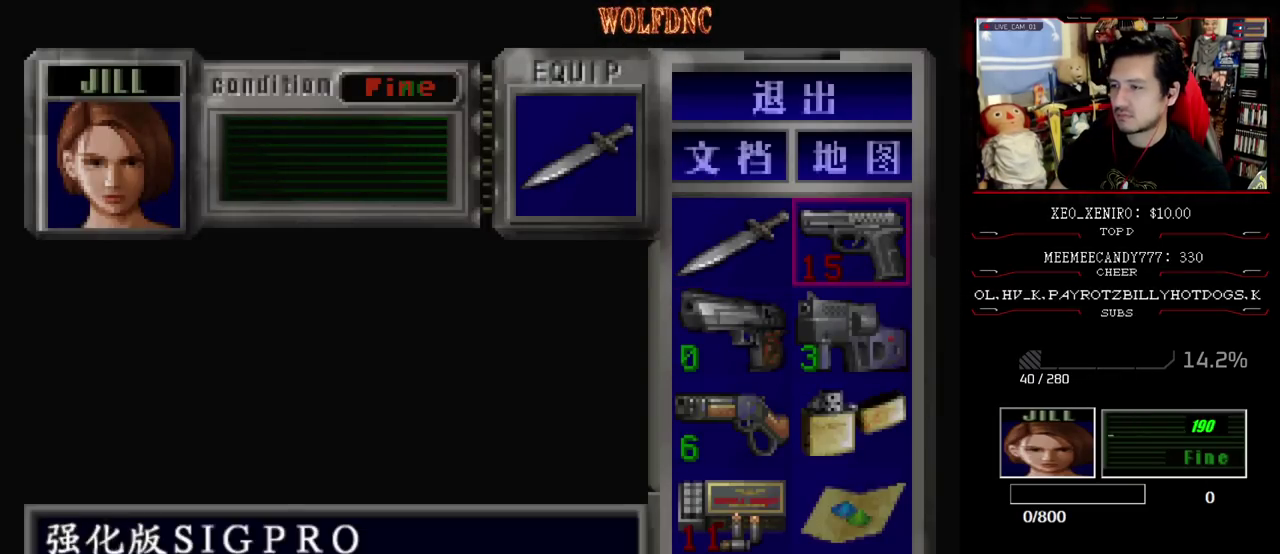
{"buttons": ["CIRCLE"], "events": [[117, "CROSS", "up"], [167, "CROSS", "down"], [267, "CROSS", "up"], [450, "CIRCLE", "down"]]}
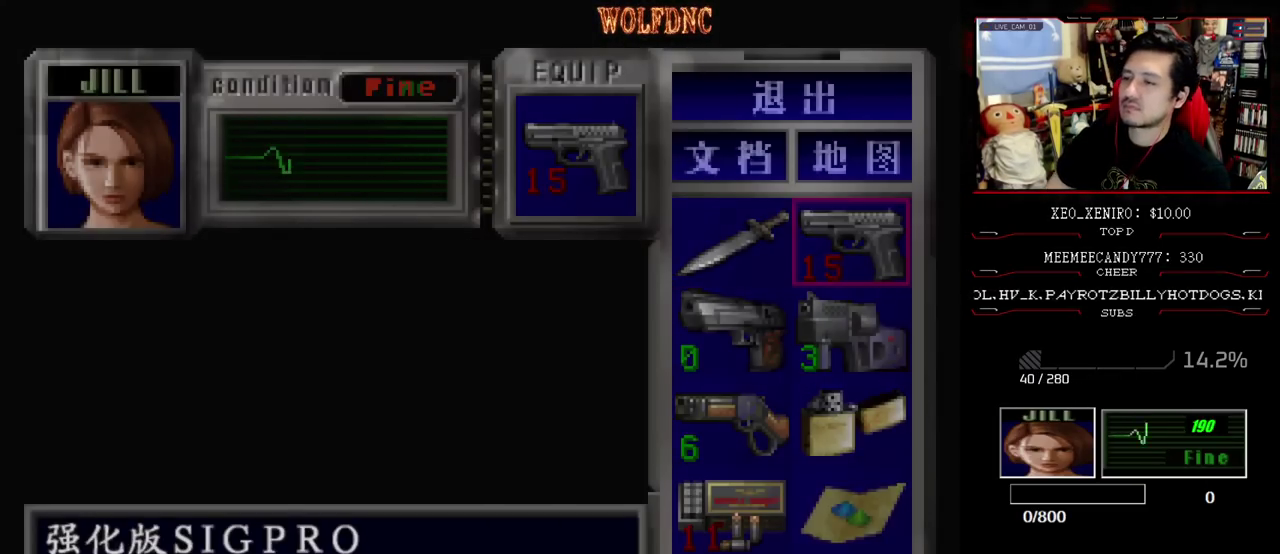
{"buttons": ["CROSS"], "events": [[50, "CIRCLE", "up"], [133, "DPAD_LEFT", "down"], [183, "DPAD_UP", "down"], [183, "SQUARE", "down"], [283, "CROSS", "down"], [400, "DPAD_UP", "up"], [400, "SQUARE", "up"], [500, "DPAD_LEFT", "up"]]}
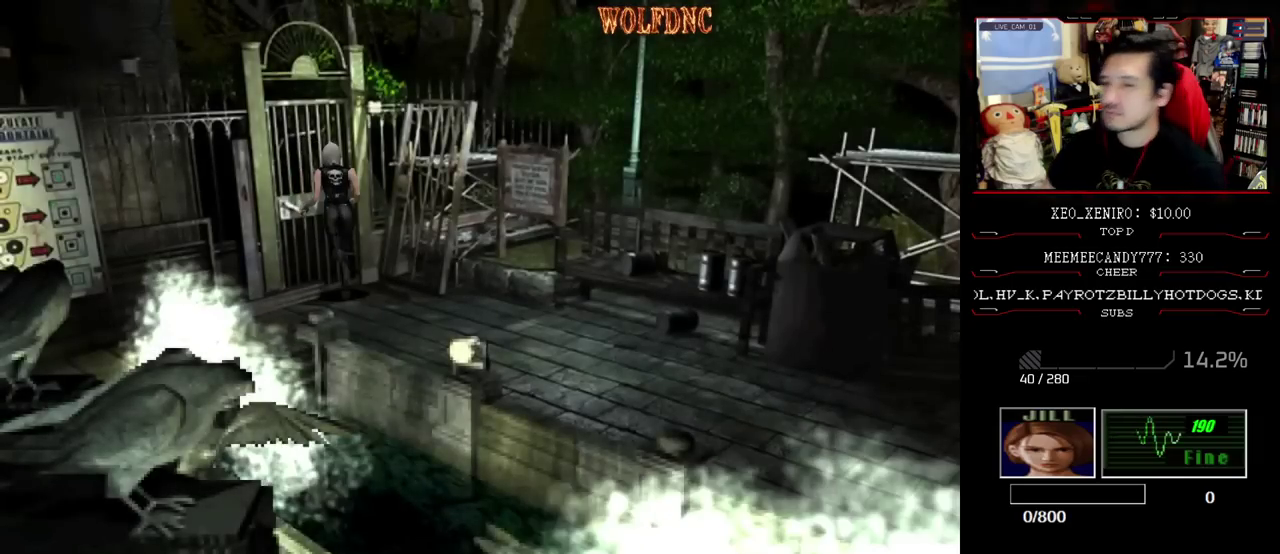
{"buttons": [], "events": [[150, "CROSS", "up"]]}
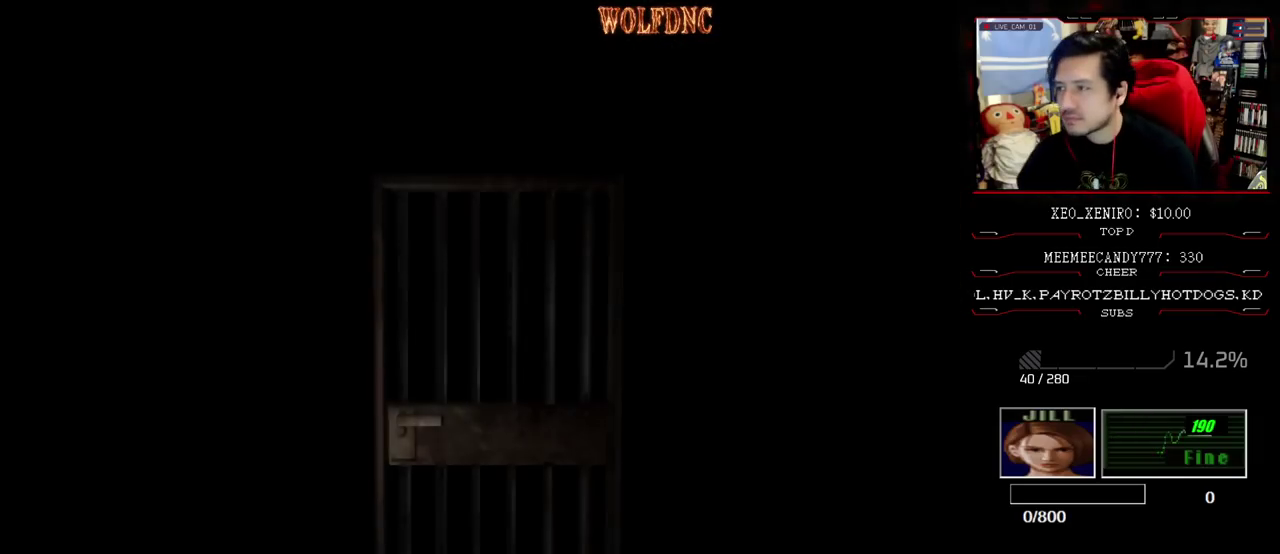
{"buttons": [], "events": []}
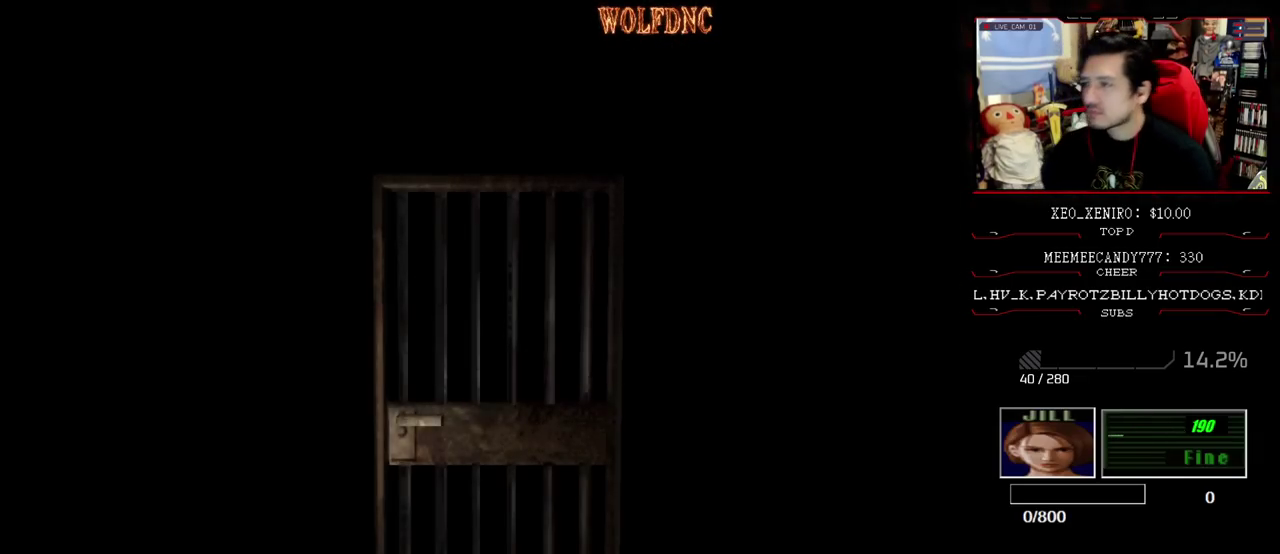
{"buttons": ["SQUARE", "DPAD_UP"], "events": [[283, "SELECT", "down"], [367, "SELECT", "up"], [417, "DPAD_UP", "down"], [417, "SQUARE", "down"]]}
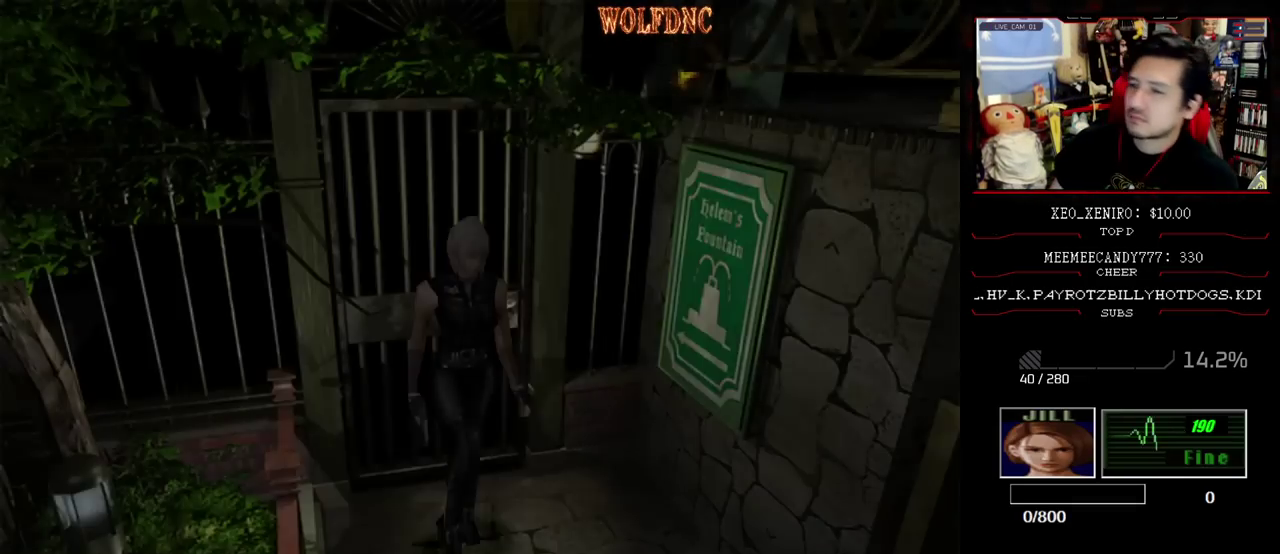
{"buttons": ["SQUARE", "DPAD_UP"], "events": []}
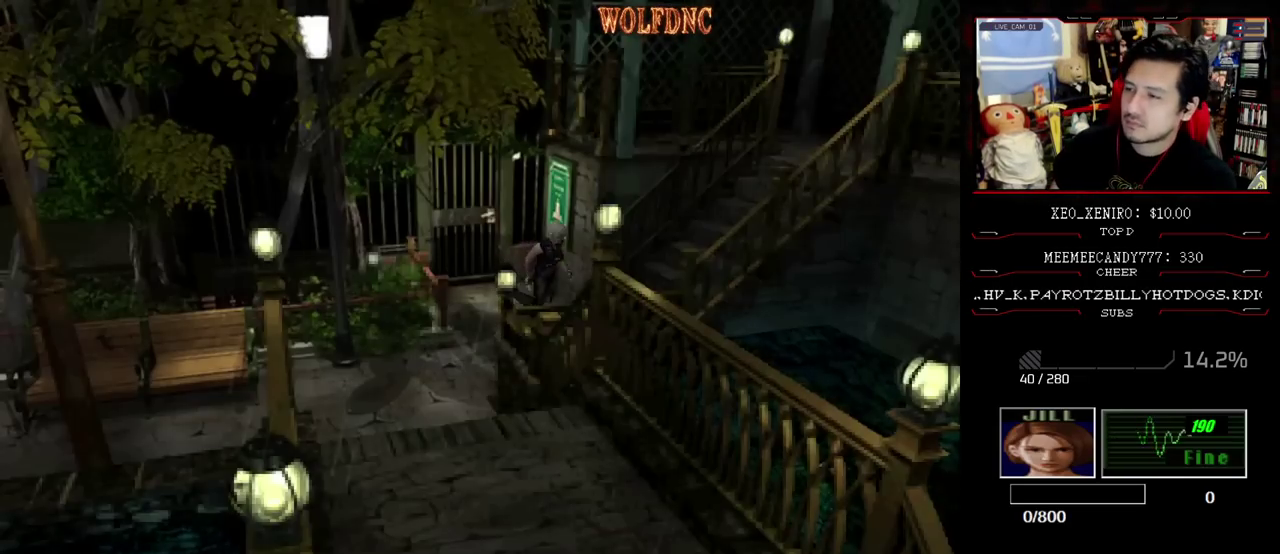
{"buttons": ["DPAD_DOWN"], "events": [[117, "DPAD_RIGHT", "down"], [350, "DPAD_RIGHT", "up"], [350, "DPAD_UP", "up"], [350, "SQUARE", "up"], [450, "DPAD_DOWN", "down"]]}
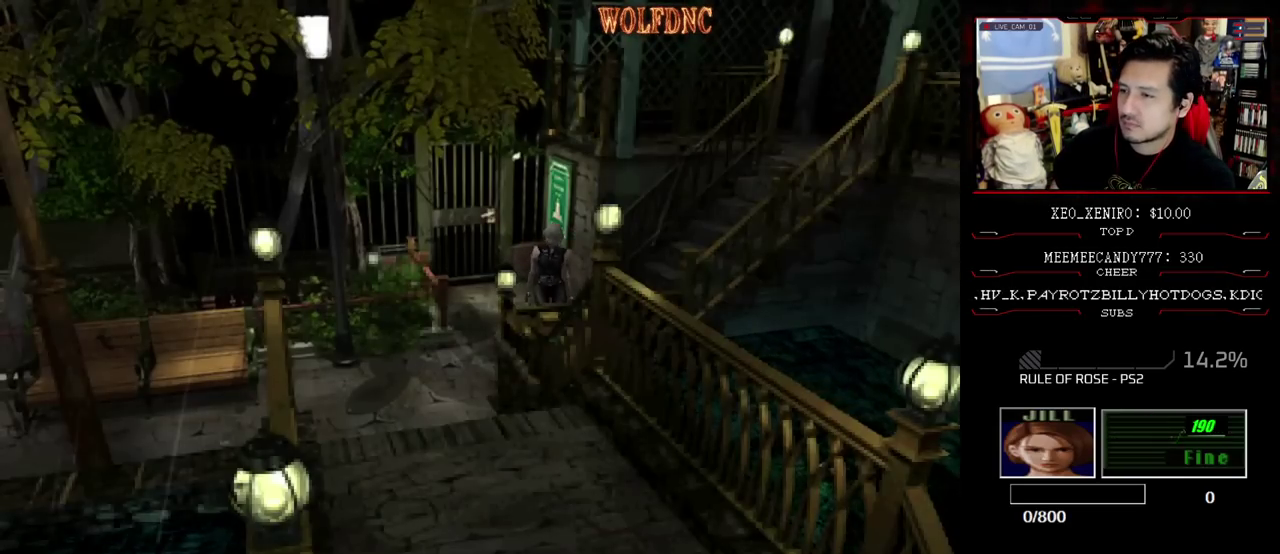
{"buttons": ["SQUARE", "DPAD_UP"], "events": [[50, "DPAD_DOWN", "up"], [50, "SQUARE", "down"], [133, "DPAD_LEFT", "down"], [133, "SQUARE", "up"], [233, "DPAD_UP", "down"], [283, "SQUARE", "down"], [450, "DPAD_LEFT", "up"]]}
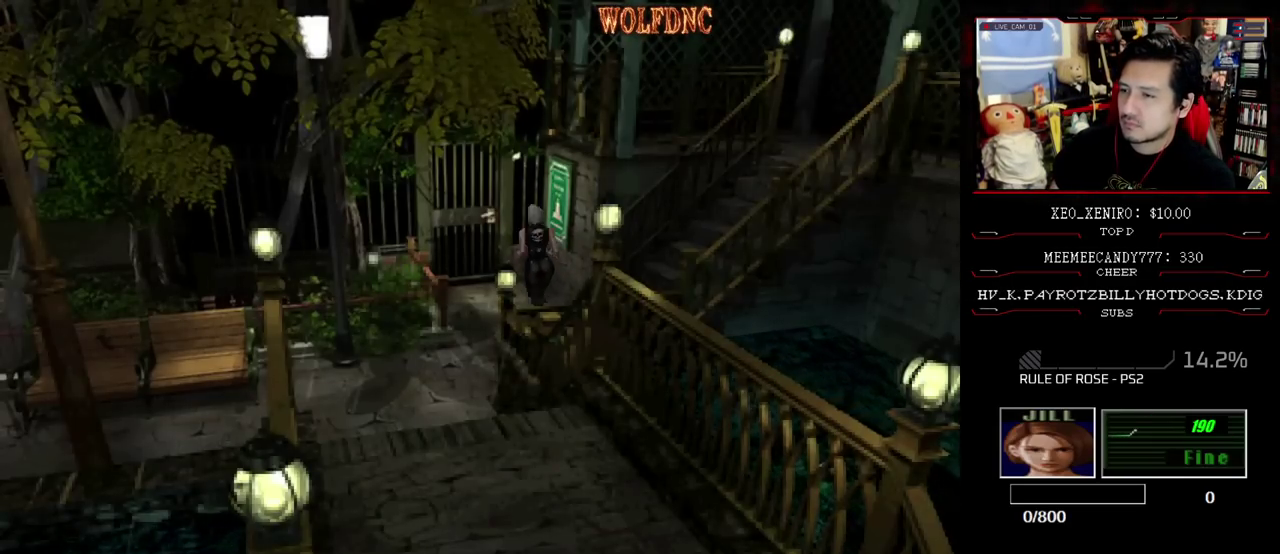
{"buttons": ["CROSS", "SQUARE", "DPAD_RIGHT"], "events": [[100, "DPAD_RIGHT", "down"], [483, "CROSS", "down"], [483, "DPAD_UP", "up"]]}
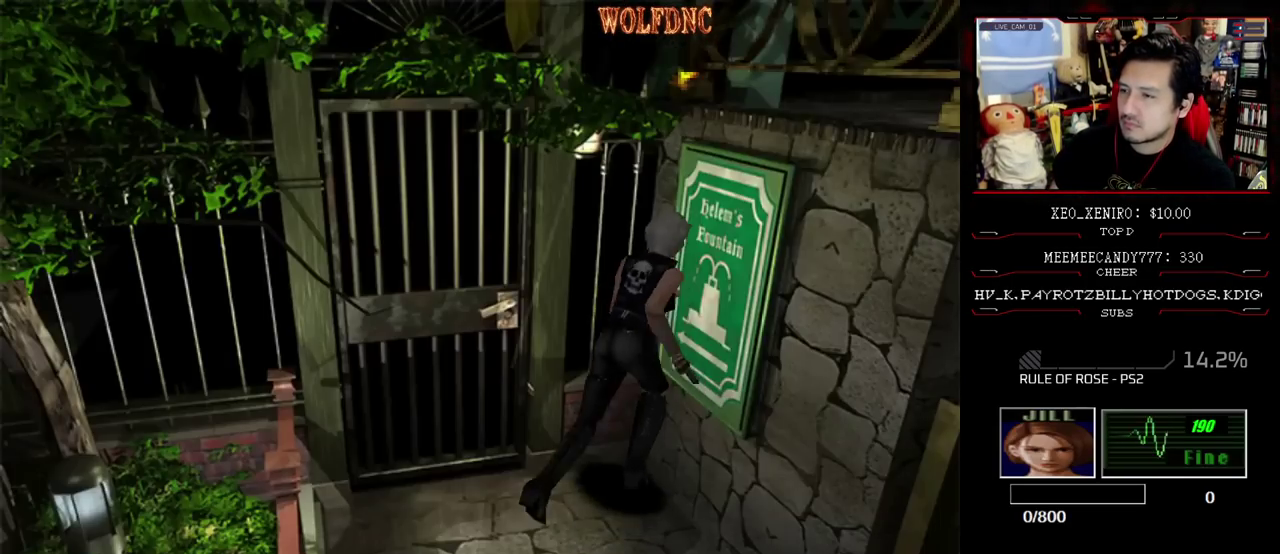
{"buttons": [], "events": [[117, "SQUARE", "up"], [267, "CROSS", "up"], [317, "DPAD_RIGHT", "up"]]}
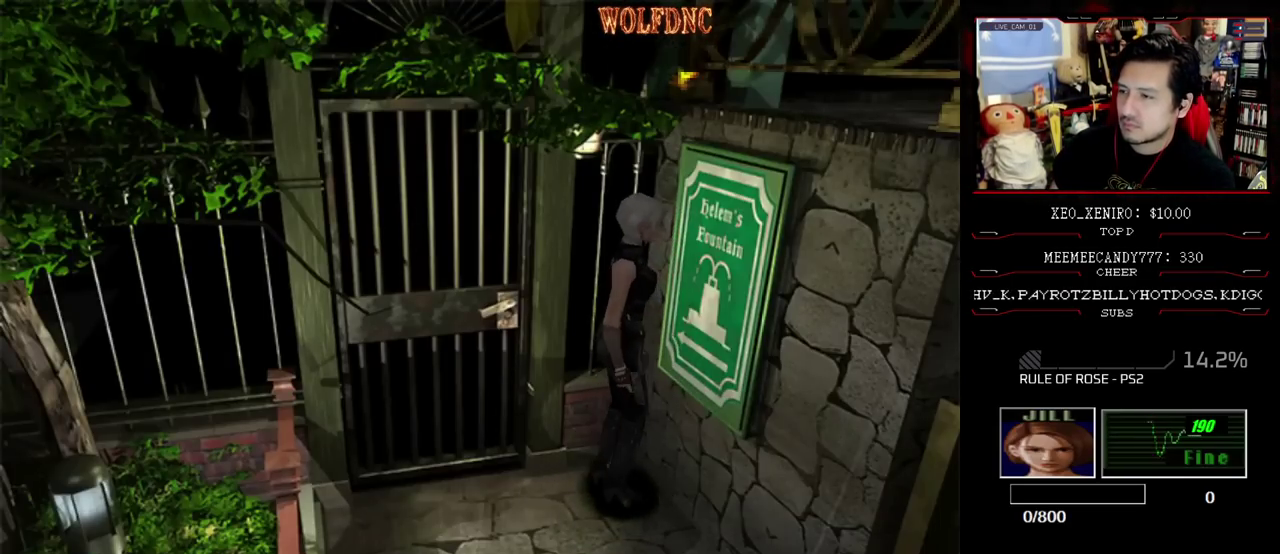
{"buttons": ["SQUARE", "DPAD_UP", "DPAD_RIGHT"], "events": [[133, "DPAD_RIGHT", "down"], [367, "DPAD_UP", "down"], [367, "SQUARE", "down"]]}
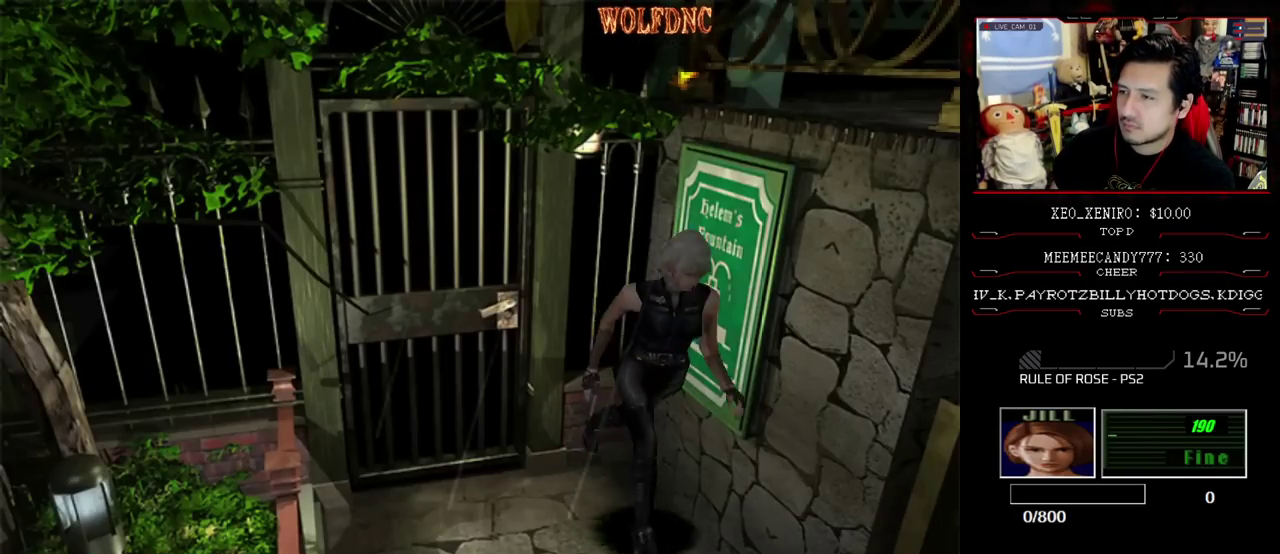
{"buttons": ["SQUARE", "DPAD_UP", "DPAD_LEFT"], "events": [[200, "DPAD_RIGHT", "up"], [383, "DPAD_LEFT", "down"]]}
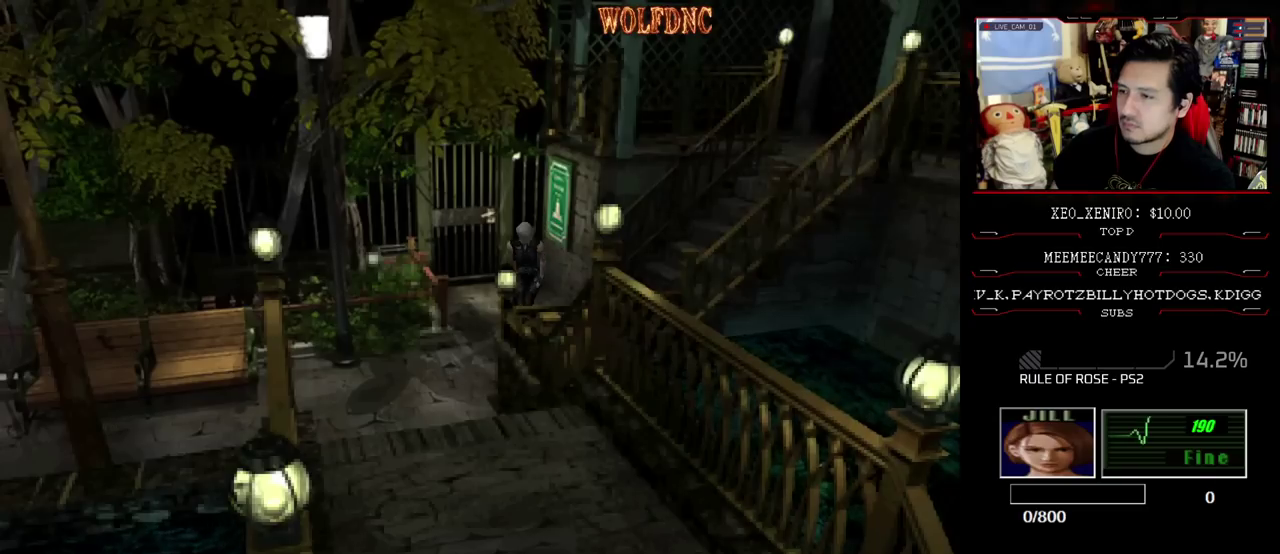
{"buttons": ["DPAD_UP"], "events": [[33, "DPAD_UP", "up"], [33, "SQUARE", "up"], [400, "DPAD_LEFT", "up"], [400, "DPAD_UP", "down"]]}
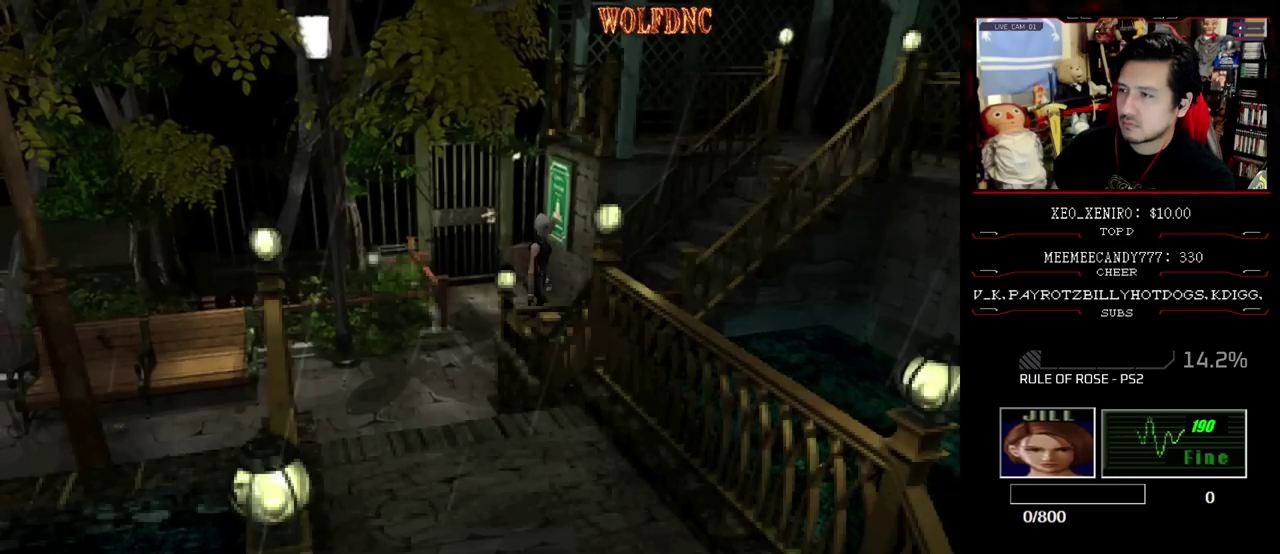
{"buttons": [], "events": [[83, "DPAD_UP", "up"], [317, "CIRCLE", "down"], [467, "CIRCLE", "up"]]}
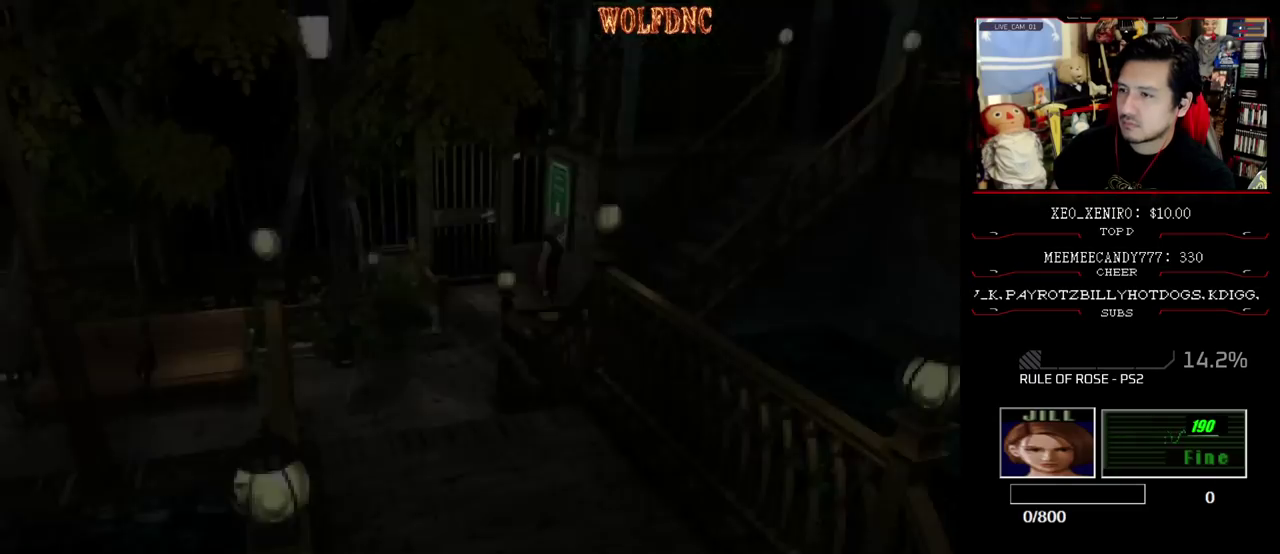
{"buttons": [], "events": []}
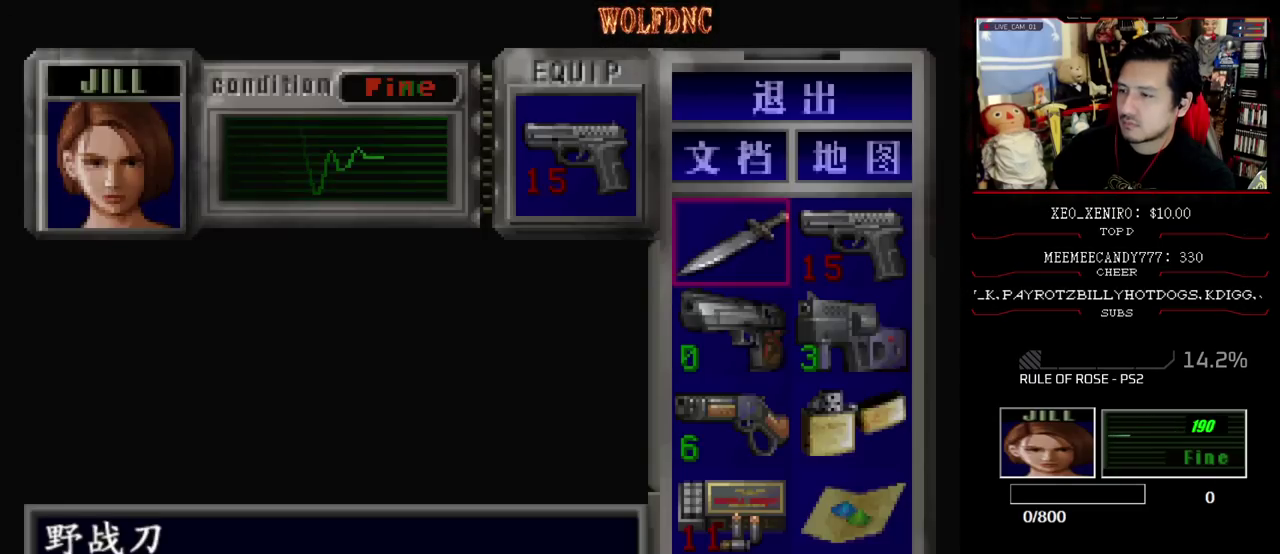
{"buttons": ["DPAD_RIGHT"], "events": [[267, "CIRCLE", "down"], [350, "CIRCLE", "up"], [350, "DPAD_RIGHT", "down"]]}
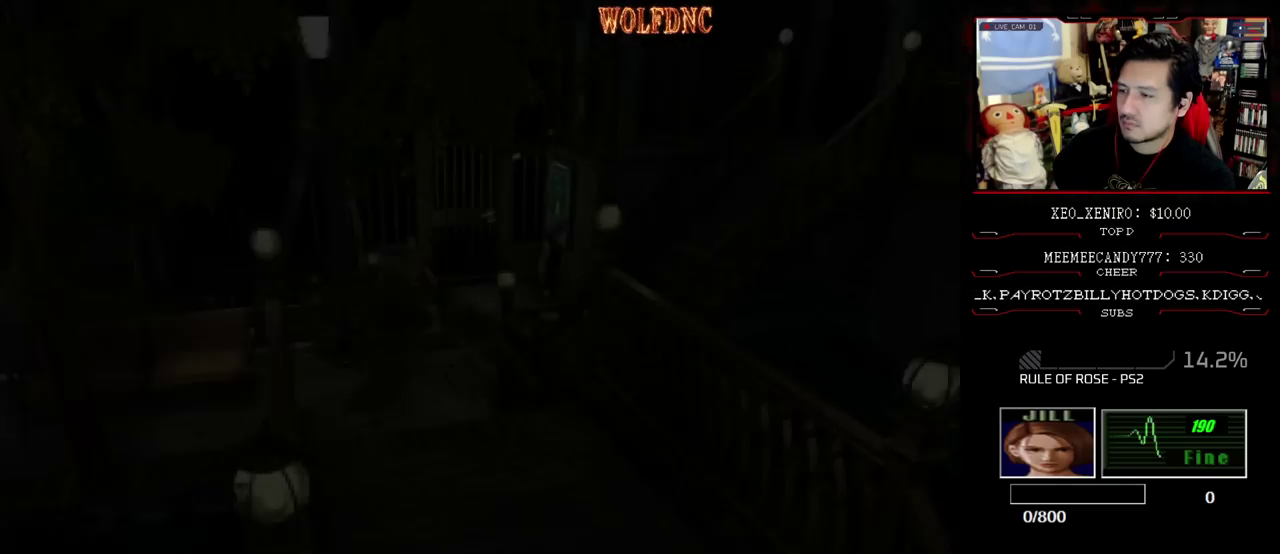
{"buttons": ["SQUARE", "DPAD_UP", "DPAD_RIGHT"], "events": [[317, "DPAD_UP", "down"], [317, "SQUARE", "down"]]}
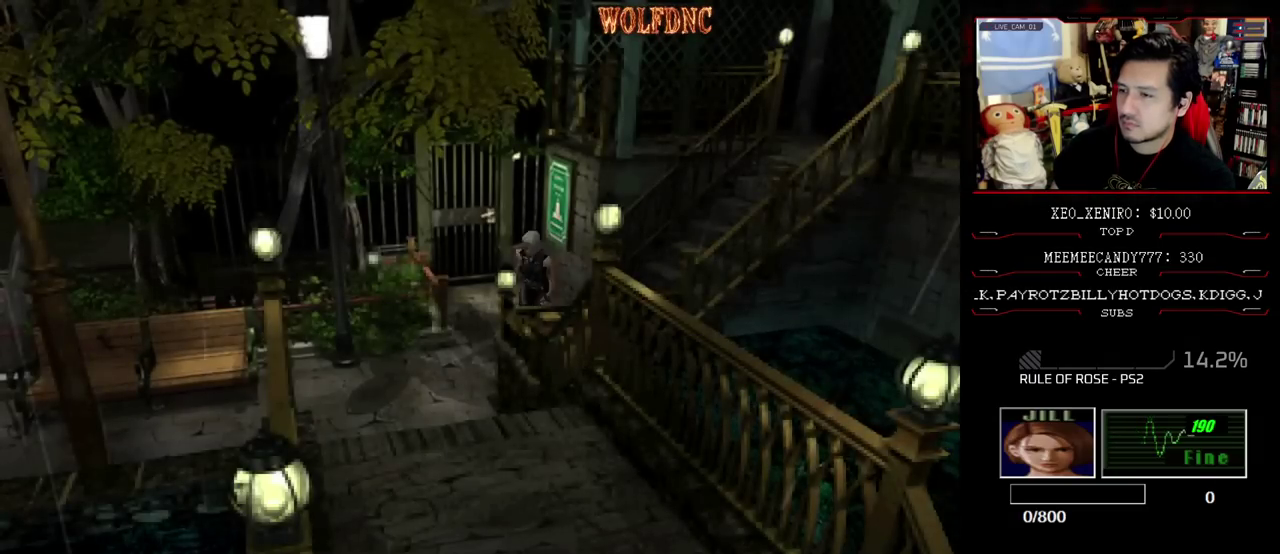
{"buttons": ["SQUARE", "DPAD_UP", "DPAD_LEFT"], "events": [[17, "DPAD_RIGHT", "up"], [333, "DPAD_LEFT", "down"]]}
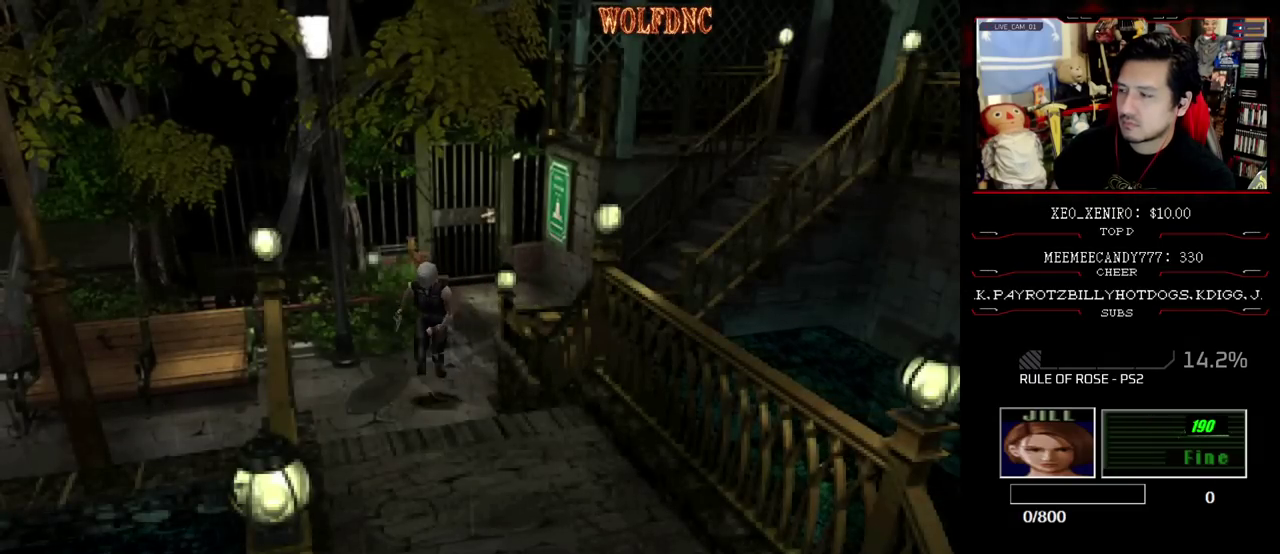
{"buttons": ["SQUARE", "DPAD_UP"], "events": [[83, "DPAD_LEFT", "up"]]}
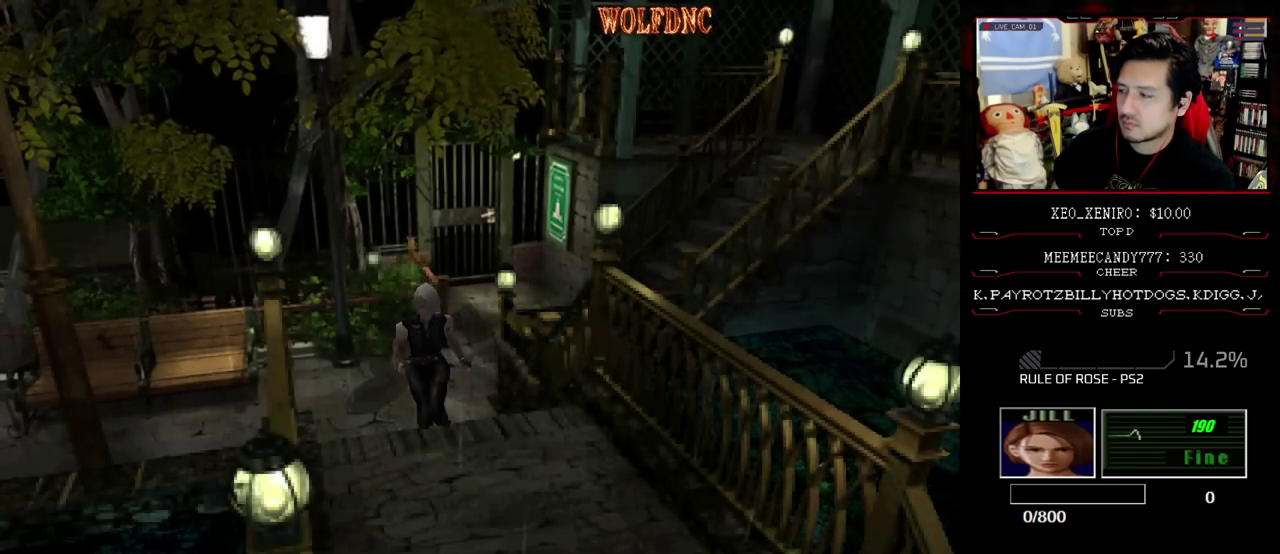
{"buttons": ["SQUARE", "DPAD_UP"], "events": []}
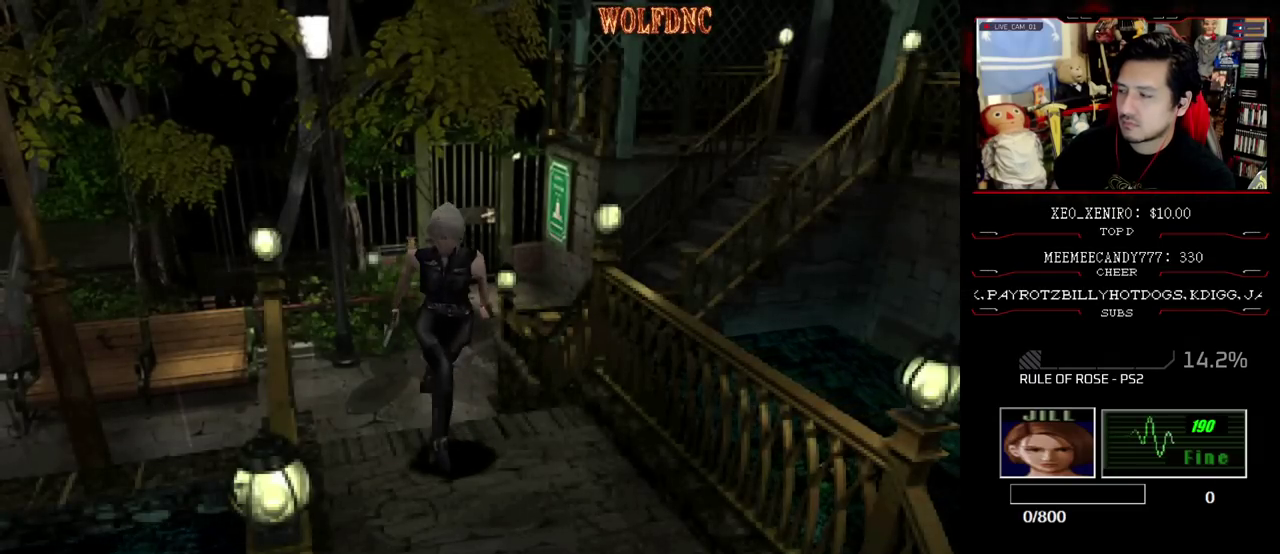
{"buttons": [], "events": [[333, "CIRCLE", "down"], [383, "SQUARE", "up"], [433, "CIRCLE", "up"], [433, "DPAD_UP", "up"]]}
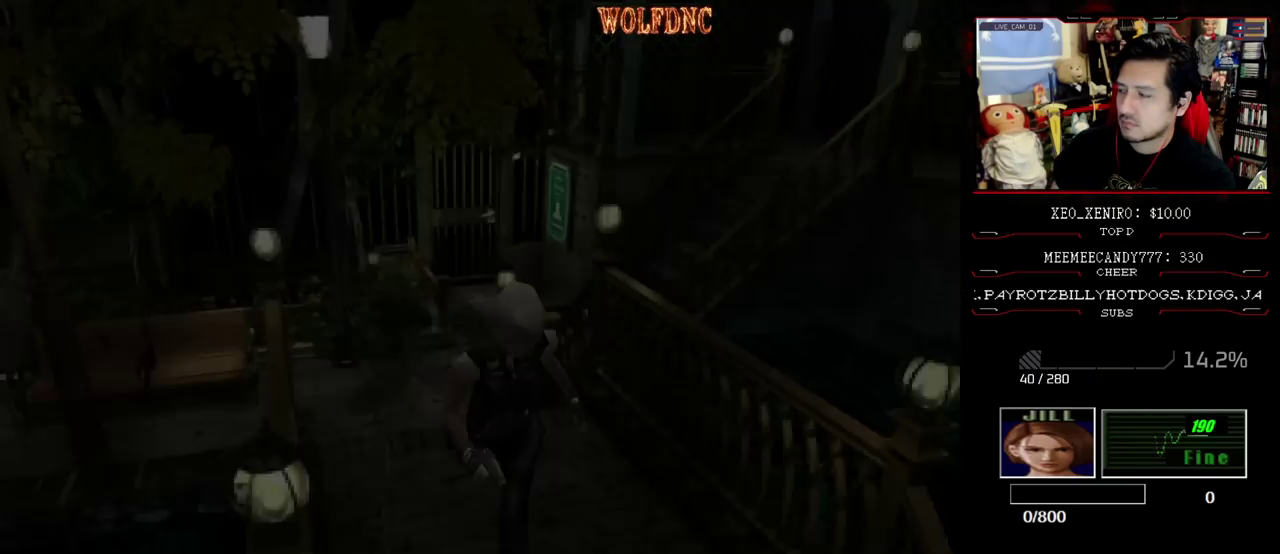
{"buttons": ["DPAD_UP"], "events": [[400, "CIRCLE", "down"], [500, "CIRCLE", "up"], [500, "DPAD_UP", "down"]]}